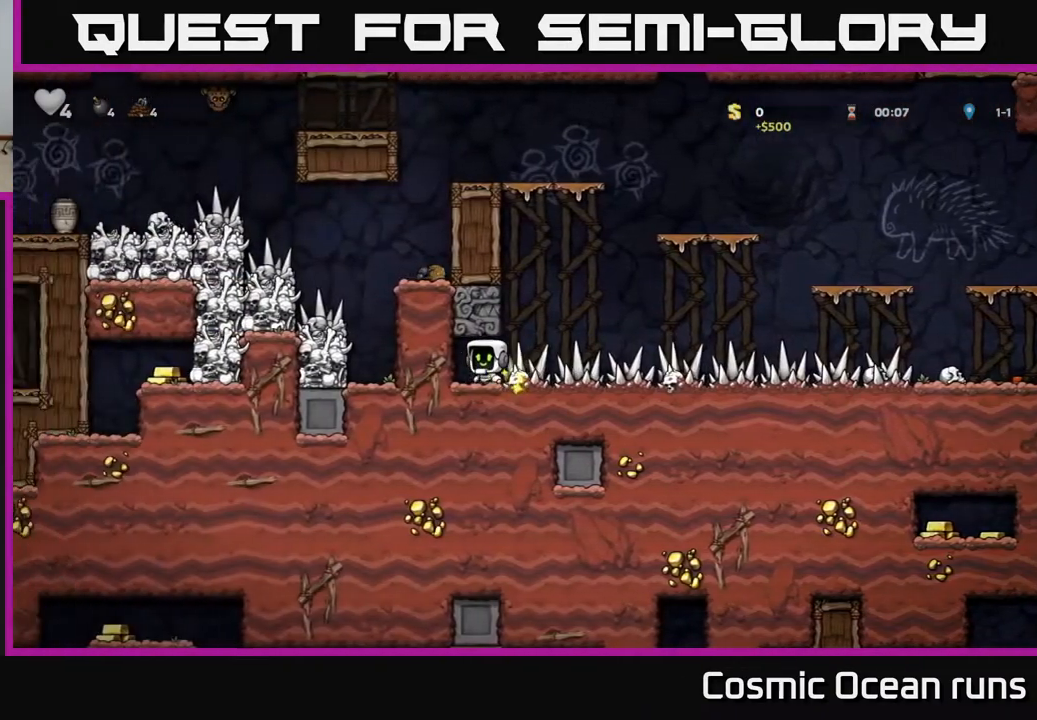
Gameplay with a controller (Xbox layout); each line is a JSON object with the inputs held at the frame after it. "events" lists button and stick changes between this image and that frame as [ms after this image, input, new state], when the widget could be followed in between. Not read: L1.
{"buttons": ["DPAD_RIGHT"], "left_stick": "center", "right_stick": "center", "events": [[83, "DPAD_LEFT", "up"], [233, "DPAD_RIGHT", "down"]]}
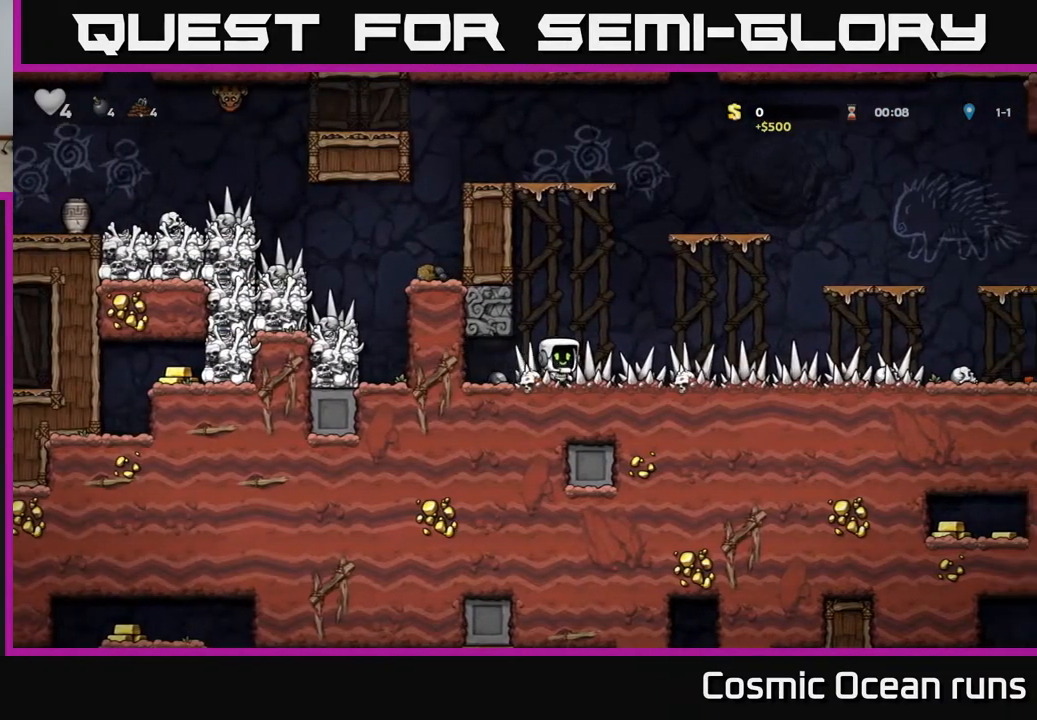
{"buttons": ["DPAD_RIGHT"], "left_stick": "center", "right_stick": "center", "events": []}
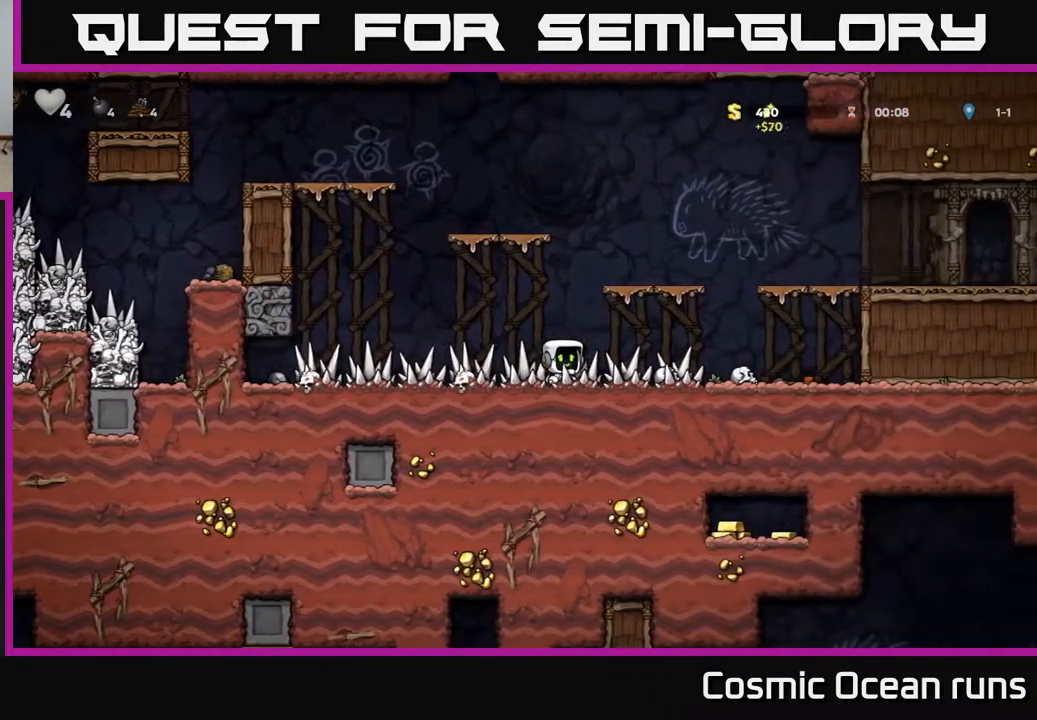
{"buttons": ["DPAD_DOWN", "DPAD_RIGHT"], "left_stick": "center", "right_stick": "center", "events": [[500, "DPAD_DOWN", "down"]]}
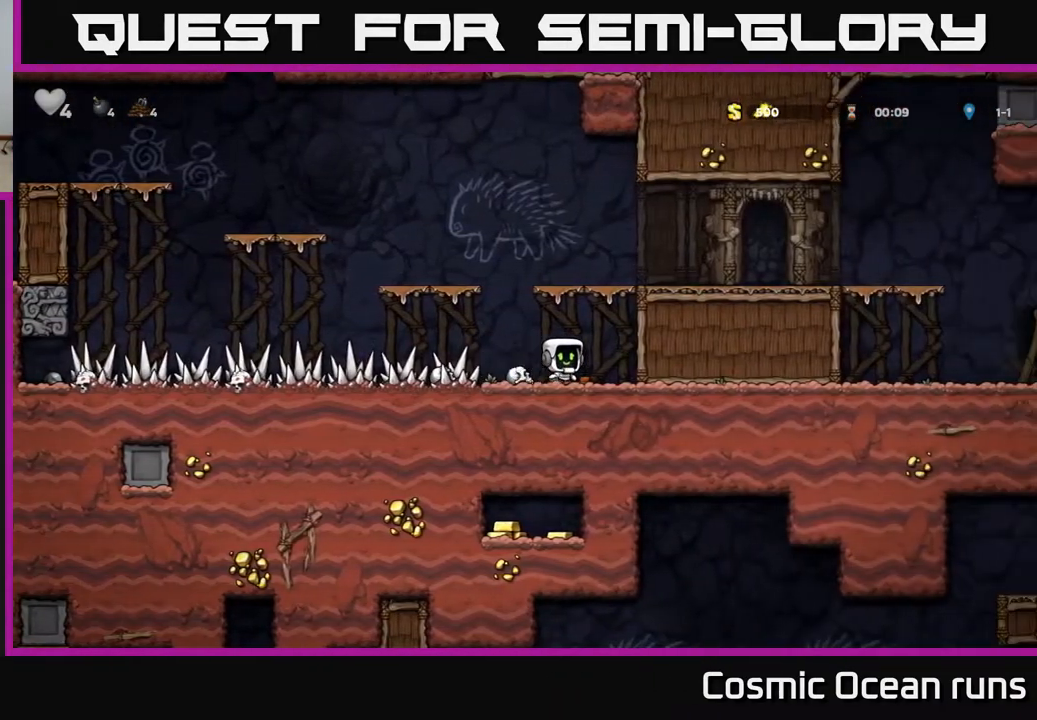
{"buttons": ["A", "DPAD_RIGHT"], "left_stick": "center", "right_stick": "center", "events": [[17, "DPAD_RIGHT", "up"], [50, "X", "down"], [150, "DPAD_DOWN", "up"], [150, "DPAD_RIGHT", "down"], [167, "X", "up"], [200, "A", "down"], [350, "A", "up"], [467, "A", "down"]]}
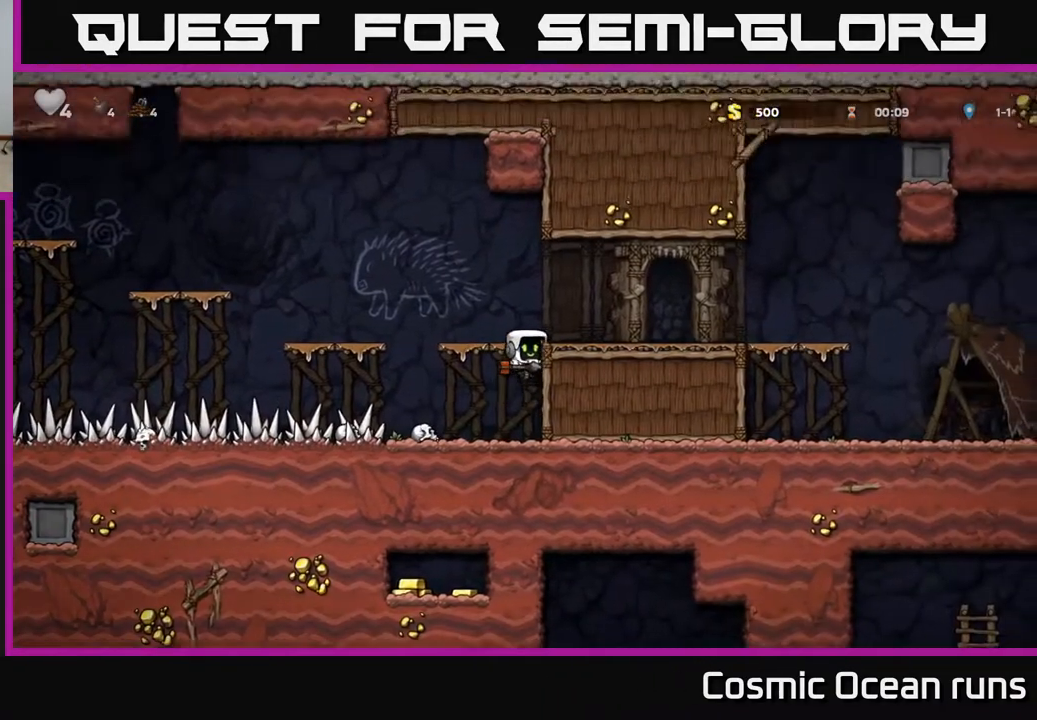
{"buttons": ["DPAD_LEFT"], "left_stick": "center", "right_stick": "center", "events": [[100, "A", "up"], [267, "DPAD_RIGHT", "up"], [317, "DPAD_LEFT", "down"]]}
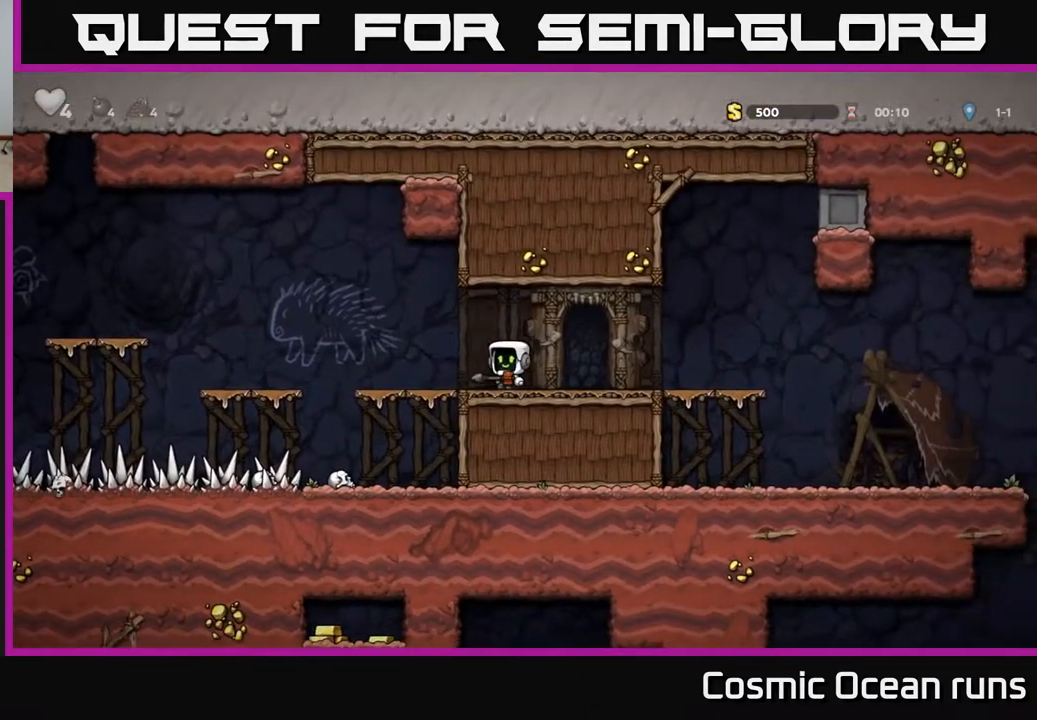
{"buttons": [], "left_stick": "center", "right_stick": "center", "events": [[100, "A", "down"], [217, "A", "up"], [417, "DPAD_LEFT", "up"]]}
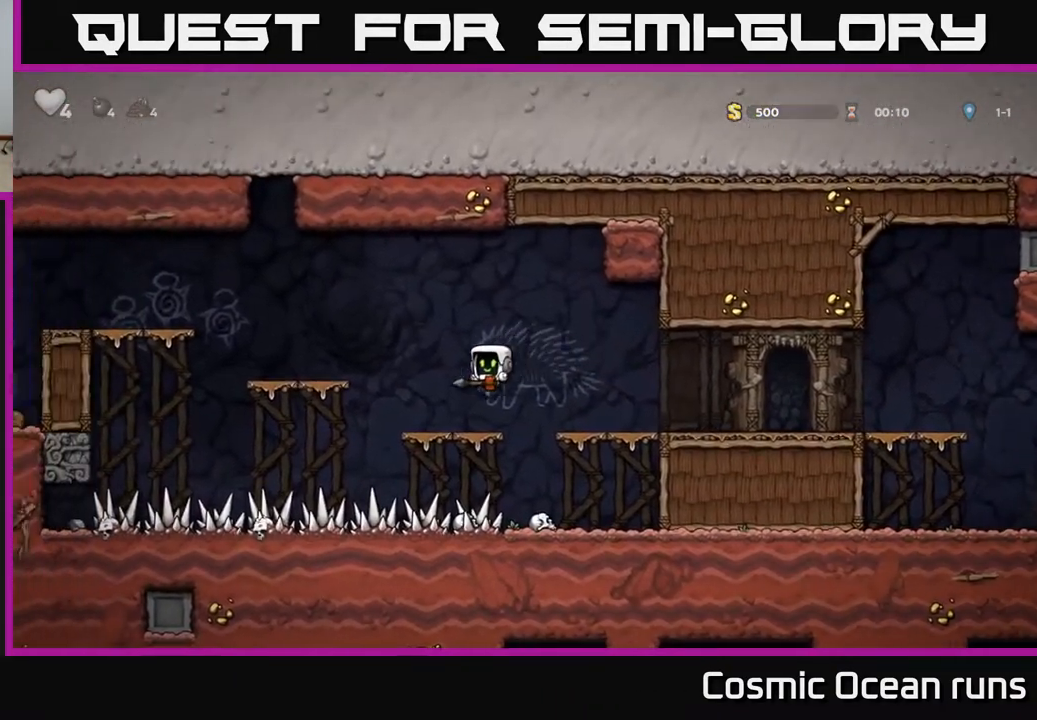
{"buttons": [], "left_stick": "center", "right_stick": "center", "events": [[100, "DPAD_LEFT", "down"], [183, "A", "down"], [350, "A", "up"], [400, "DPAD_LEFT", "up"]]}
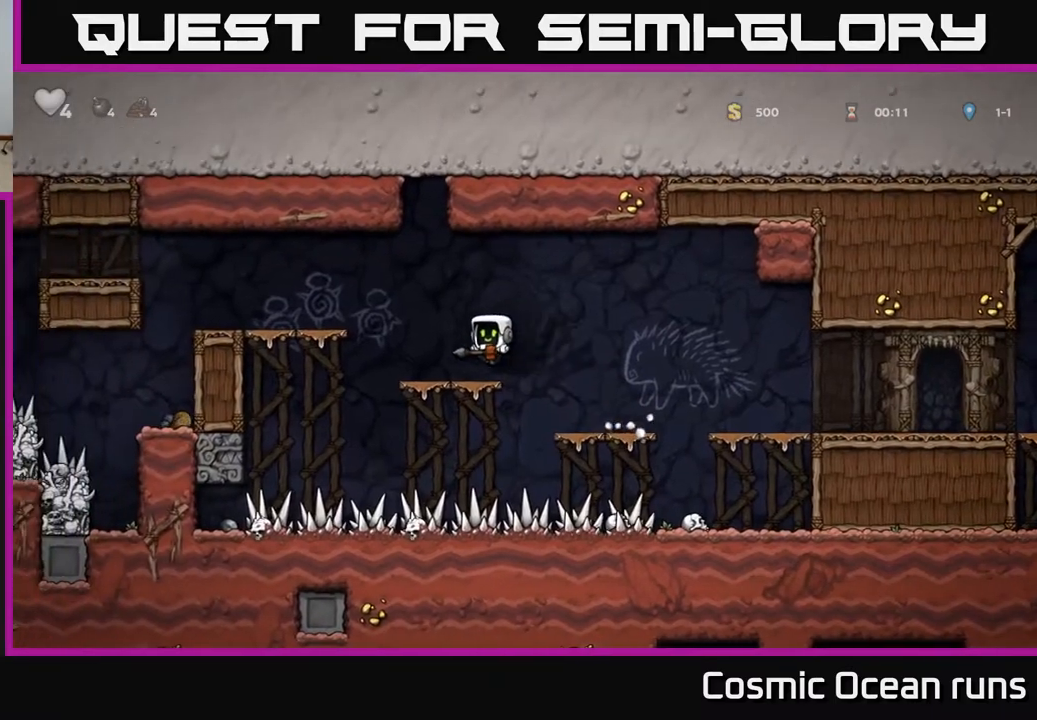
{"buttons": ["DPAD_LEFT"], "left_stick": "center", "right_stick": "center", "events": [[67, "DPAD_LEFT", "down"], [167, "A", "down"], [317, "A", "up"]]}
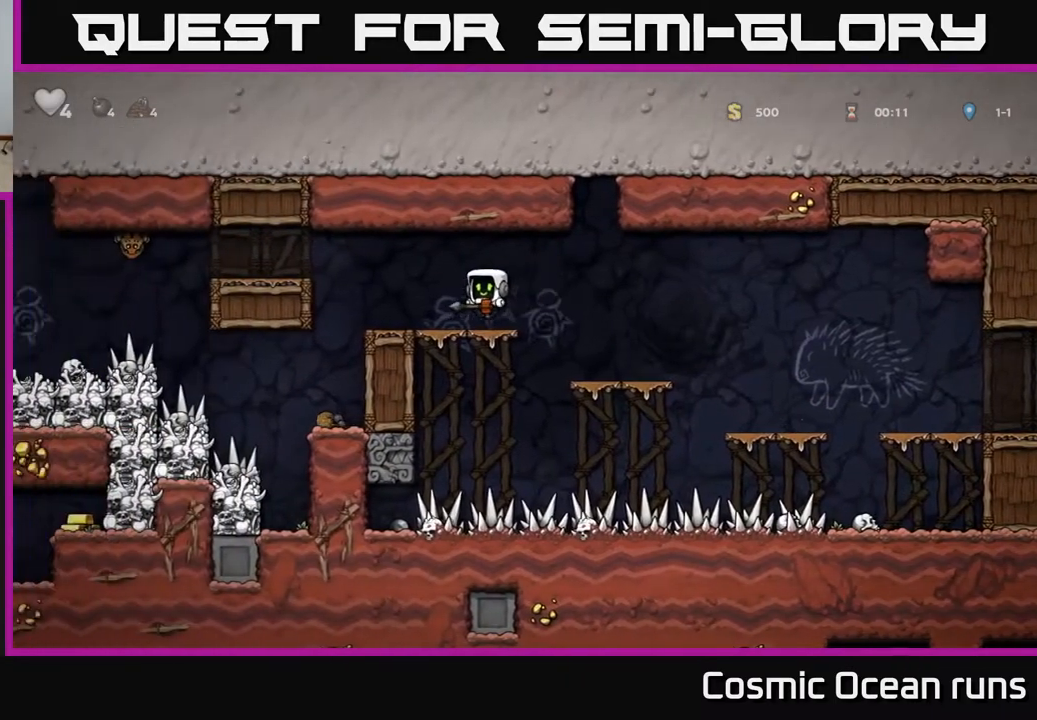
{"buttons": [], "left_stick": "center", "right_stick": "center", "events": [[167, "A", "down"], [317, "A", "up"], [400, "DPAD_LEFT", "up"]]}
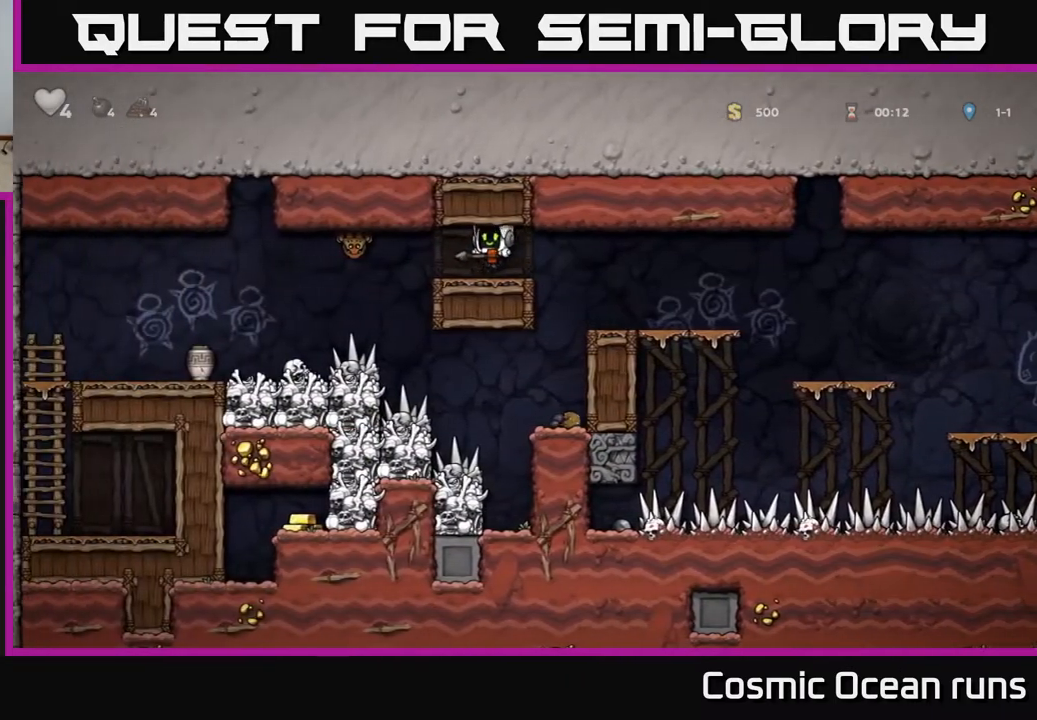
{"buttons": [], "left_stick": "center", "right_stick": "center", "events": [[200, "DPAD_LEFT", "down"], [200, "X", "down"], [250, "DPAD_LEFT", "up"], [333, "X", "up"]]}
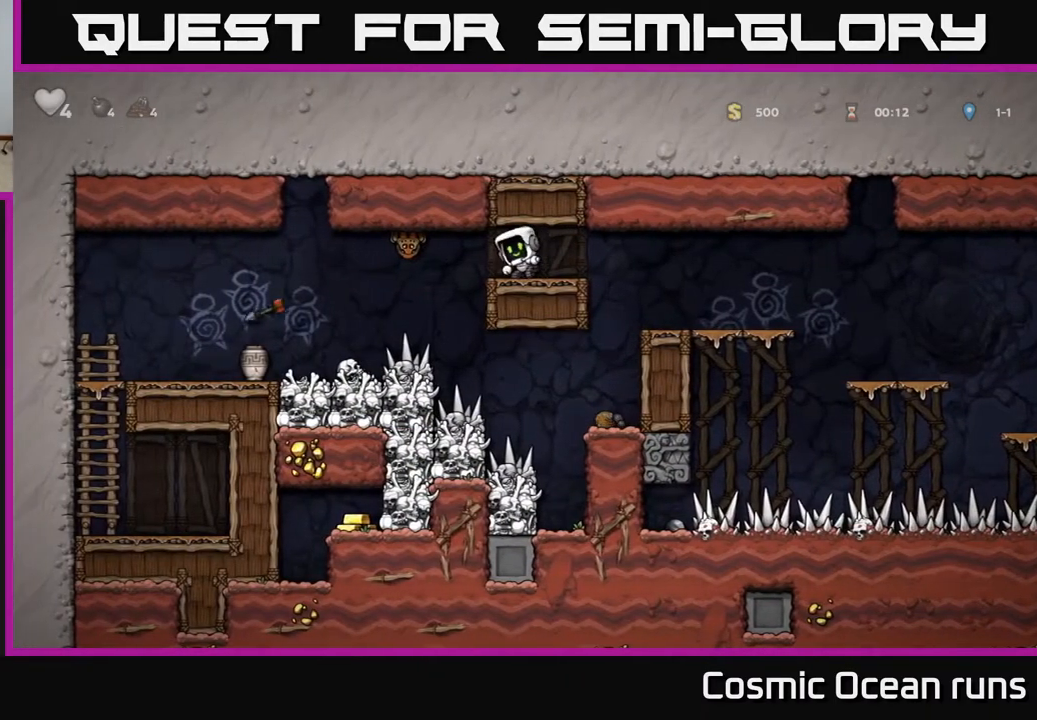
{"buttons": ["DPAD_LEFT"], "left_stick": "center", "right_stick": "center", "events": [[283, "DPAD_LEFT", "down"], [283, "X", "down"], [400, "A", "down"], [433, "X", "up"], [500, "A", "up"]]}
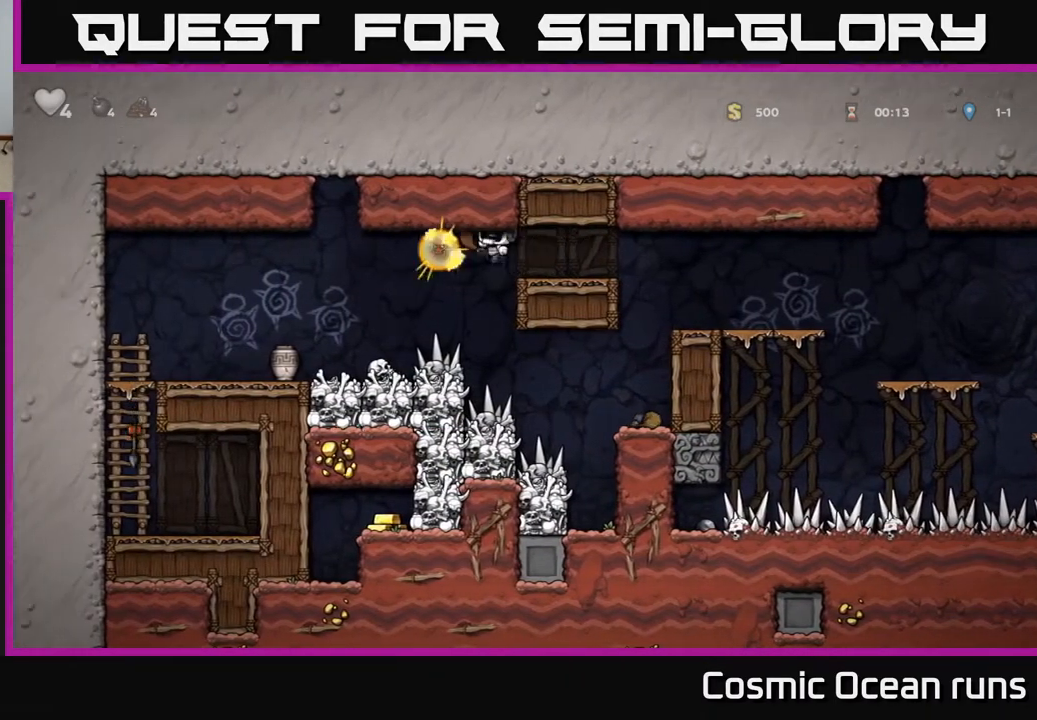
{"buttons": [], "left_stick": "center", "right_stick": "center", "events": [[433, "DPAD_LEFT", "up"]]}
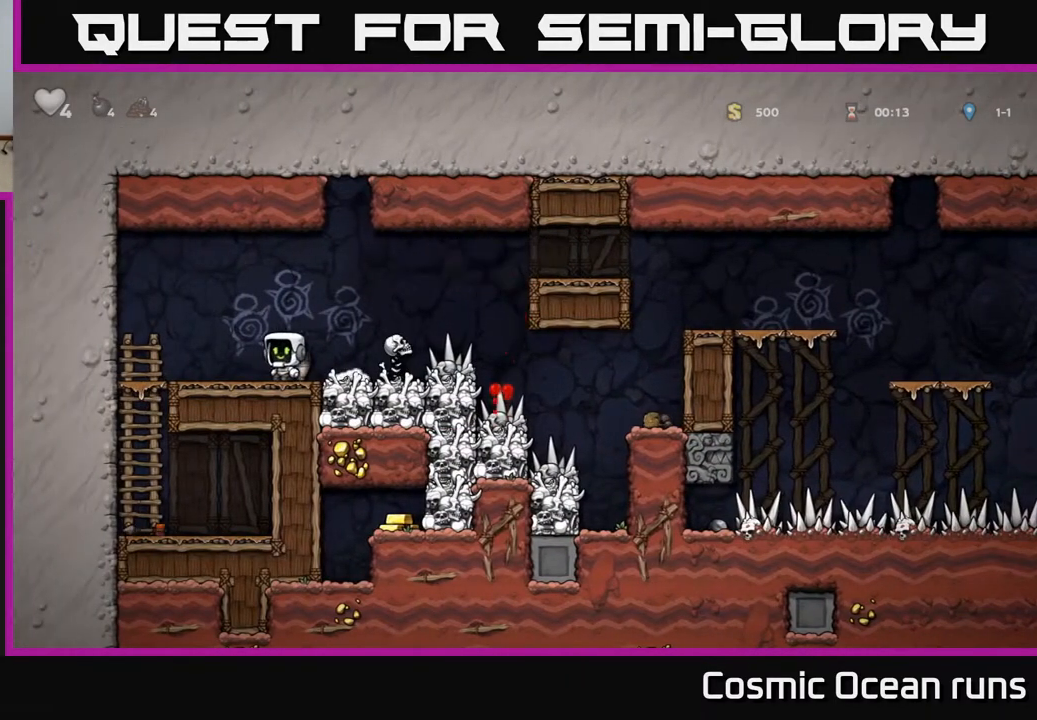
{"buttons": ["A"], "left_stick": "center", "right_stick": "center", "events": [[67, "DPAD_RIGHT", "down"], [150, "DPAD_RIGHT", "up"], [267, "DPAD_DOWN", "down"], [283, "X", "down"], [383, "X", "up"], [417, "DPAD_DOWN", "up"], [483, "A", "down"]]}
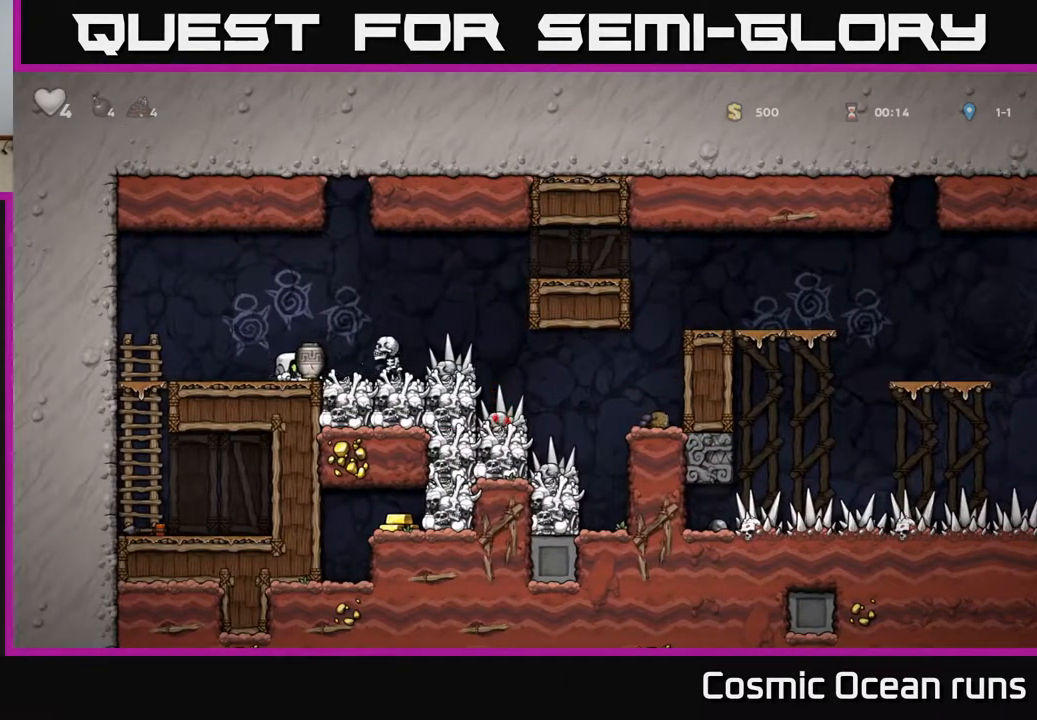
{"buttons": ["DPAD_LEFT"], "left_stick": "center", "right_stick": "center", "events": [[83, "DPAD_DOWN", "down"], [117, "A", "up"], [167, "X", "down"], [250, "X", "up"], [283, "DPAD_DOWN", "up"], [300, "DPAD_LEFT", "down"]]}
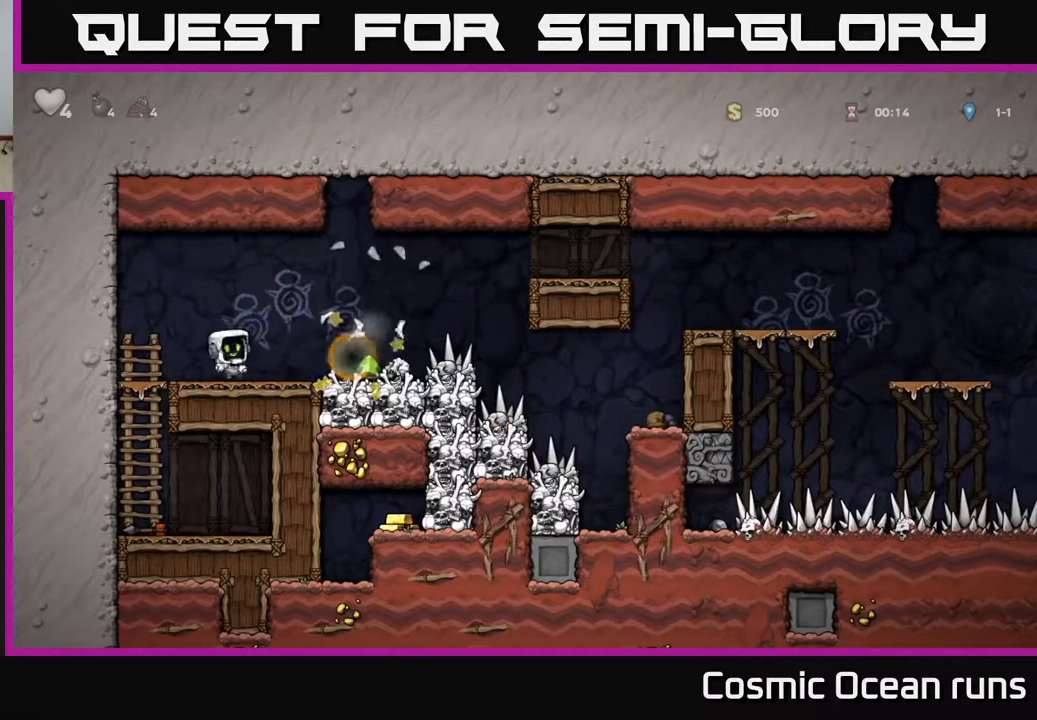
{"buttons": ["DPAD_RIGHT"], "left_stick": "center", "right_stick": "center", "events": [[50, "DPAD_LEFT", "up"], [150, "DPAD_RIGHT", "down"]]}
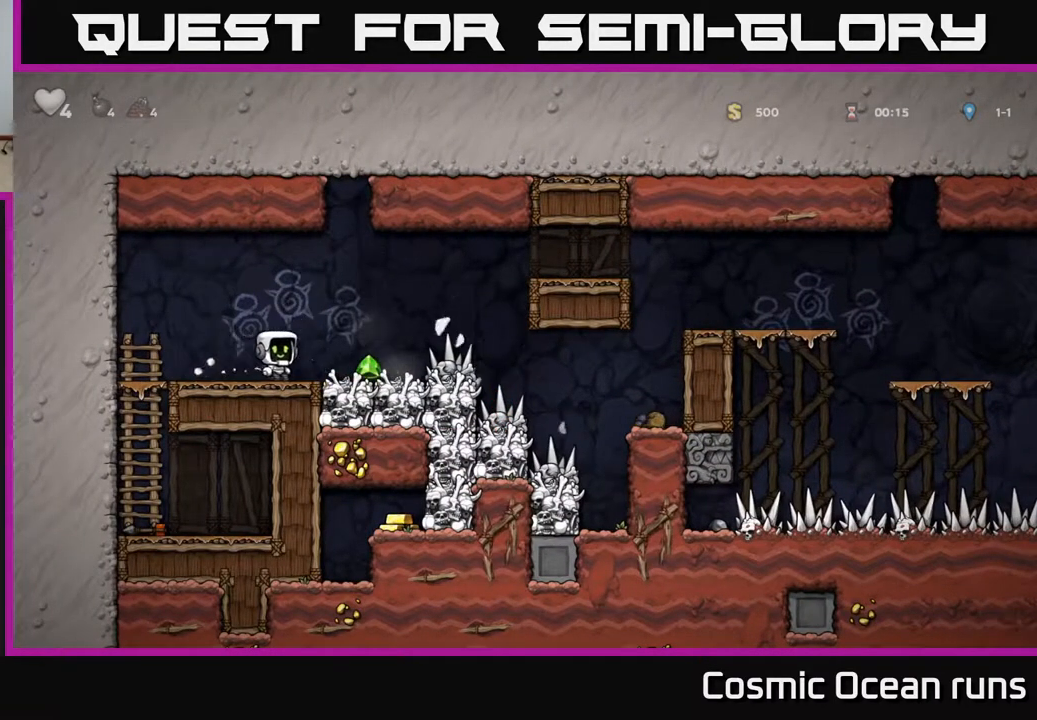
{"buttons": ["DPAD_RIGHT"], "left_stick": "center", "right_stick": "center", "events": [[100, "DPAD_RIGHT", "up"], [467, "DPAD_RIGHT", "down"]]}
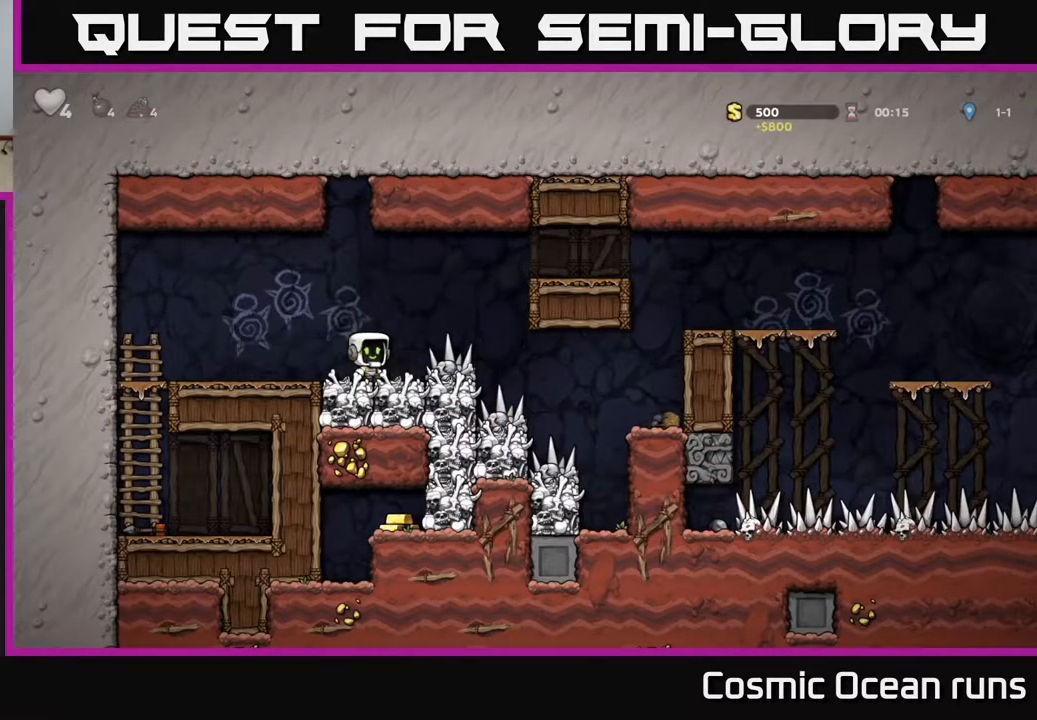
{"buttons": ["DPAD_RIGHT"], "left_stick": "center", "right_stick": "center", "events": [[67, "A", "down"], [300, "A", "up"]]}
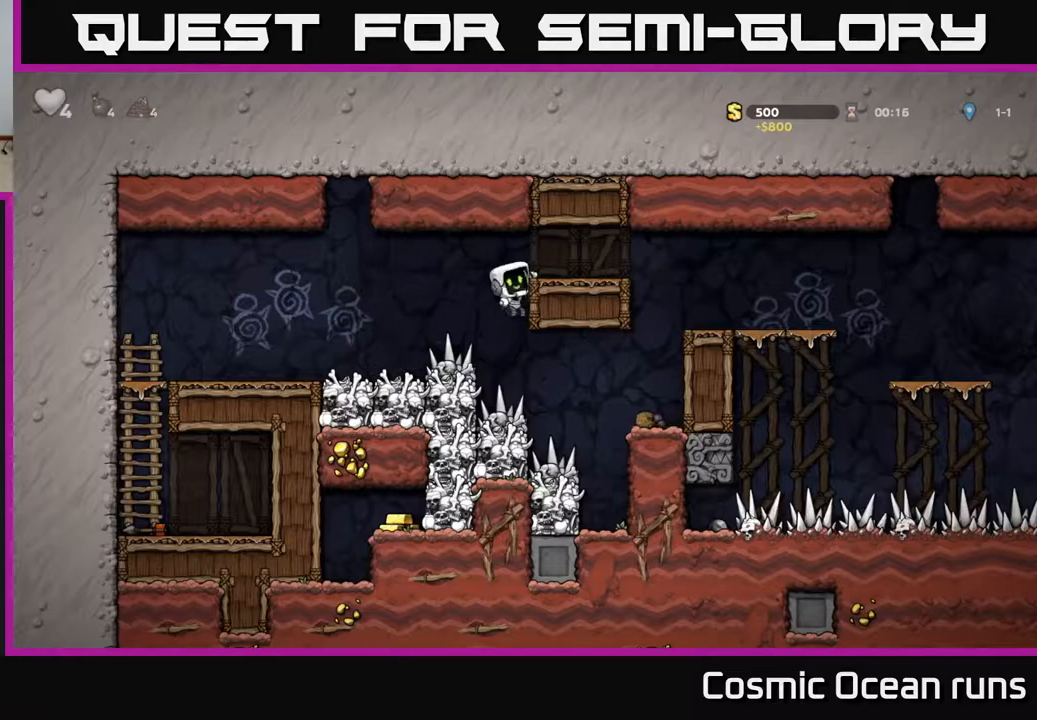
{"buttons": [], "left_stick": "center", "right_stick": "center", "events": [[17, "A", "down"], [183, "A", "up"], [400, "DPAD_RIGHT", "up"]]}
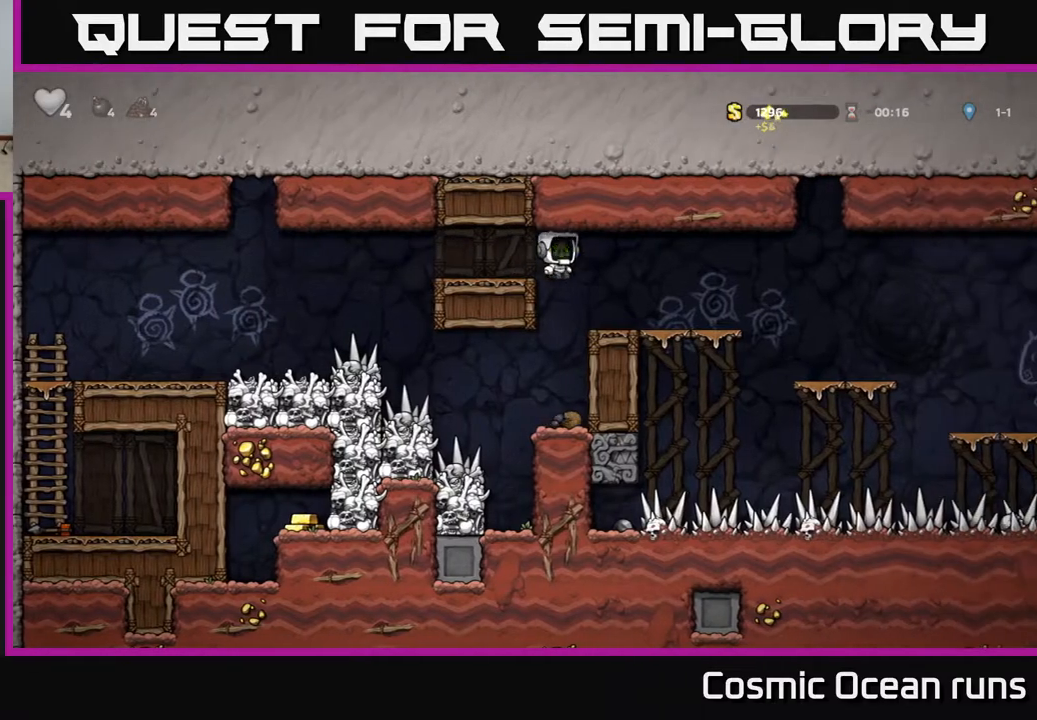
{"buttons": [], "left_stick": "center", "right_stick": "center", "events": [[133, "DPAD_LEFT", "down"], [183, "DPAD_LEFT", "up"]]}
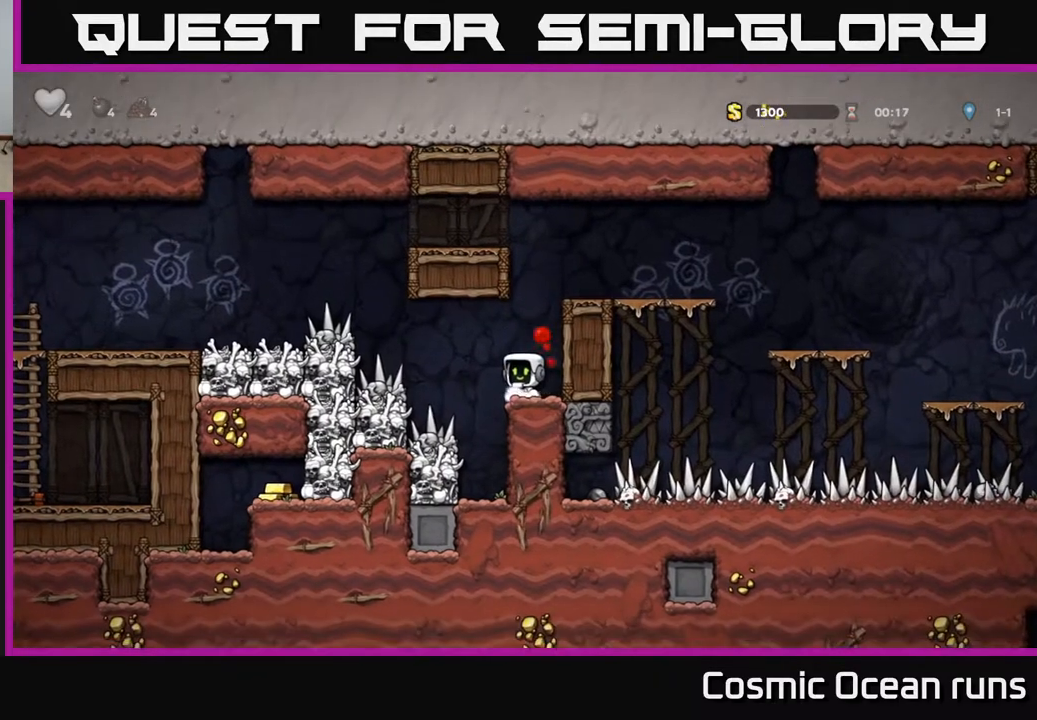
{"buttons": [], "left_stick": "center", "right_stick": "center", "events": [[150, "DPAD_LEFT", "down"], [200, "DPAD_LEFT", "up"], [317, "X", "down"], [417, "X", "up"]]}
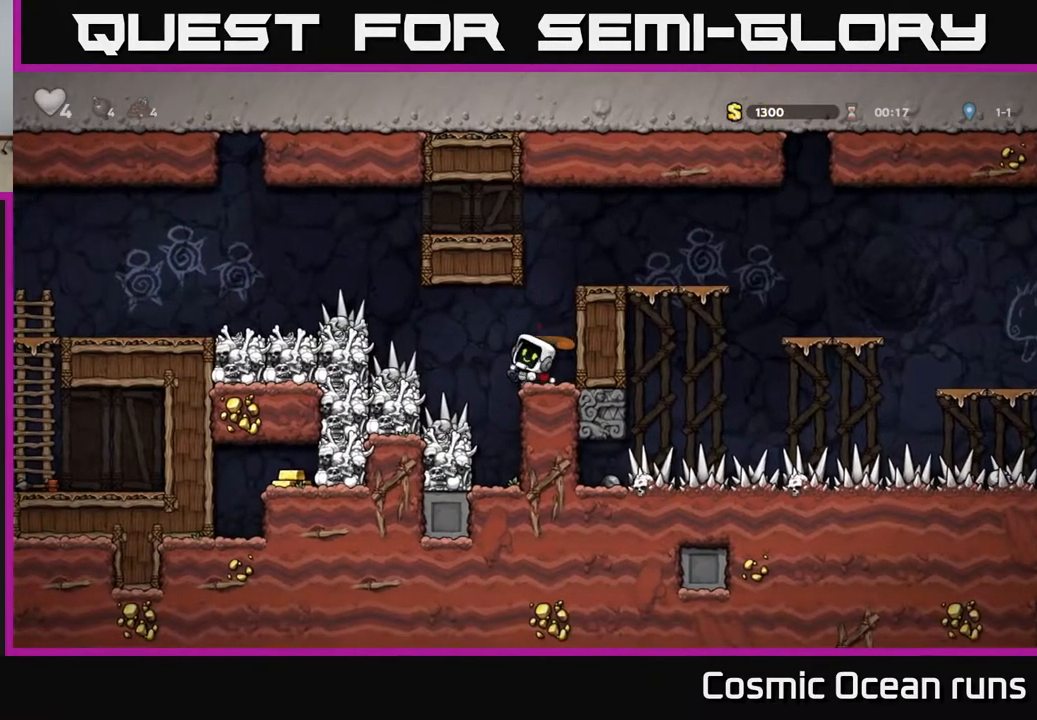
{"buttons": [], "left_stick": "center", "right_stick": "center", "events": [[217, "DPAD_LEFT", "down"], [267, "DPAD_LEFT", "up"], [367, "X", "down"], [483, "X", "up"]]}
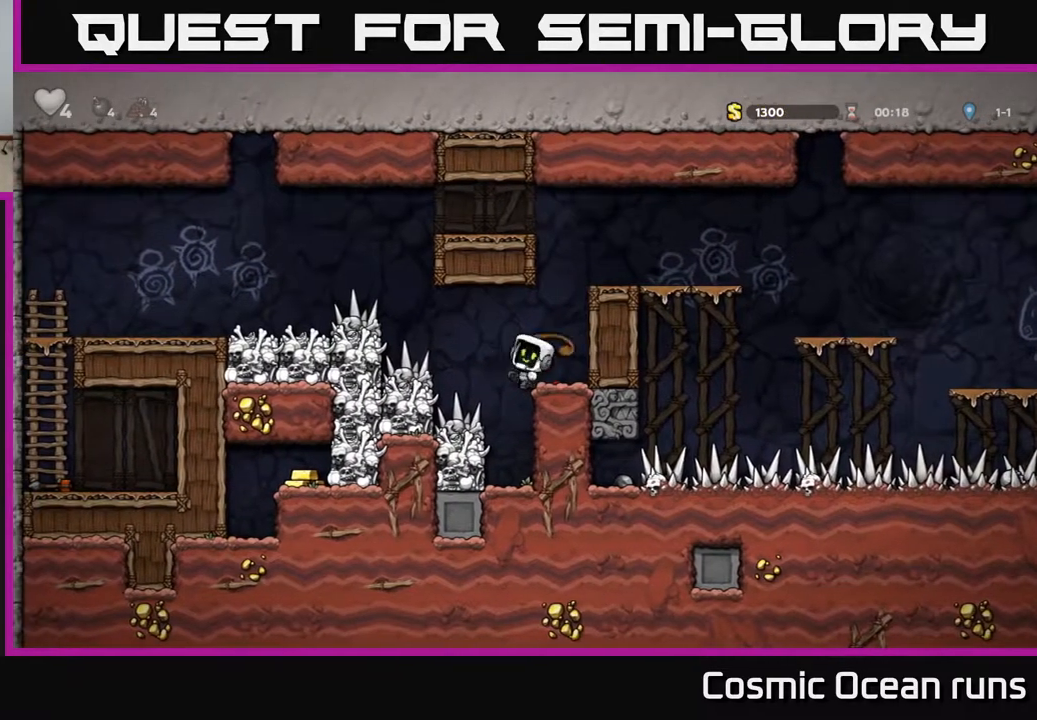
{"buttons": [], "left_stick": "center", "right_stick": "center", "events": [[250, "DPAD_LEFT", "down"], [300, "DPAD_LEFT", "up"], [367, "X", "down"], [483, "X", "up"]]}
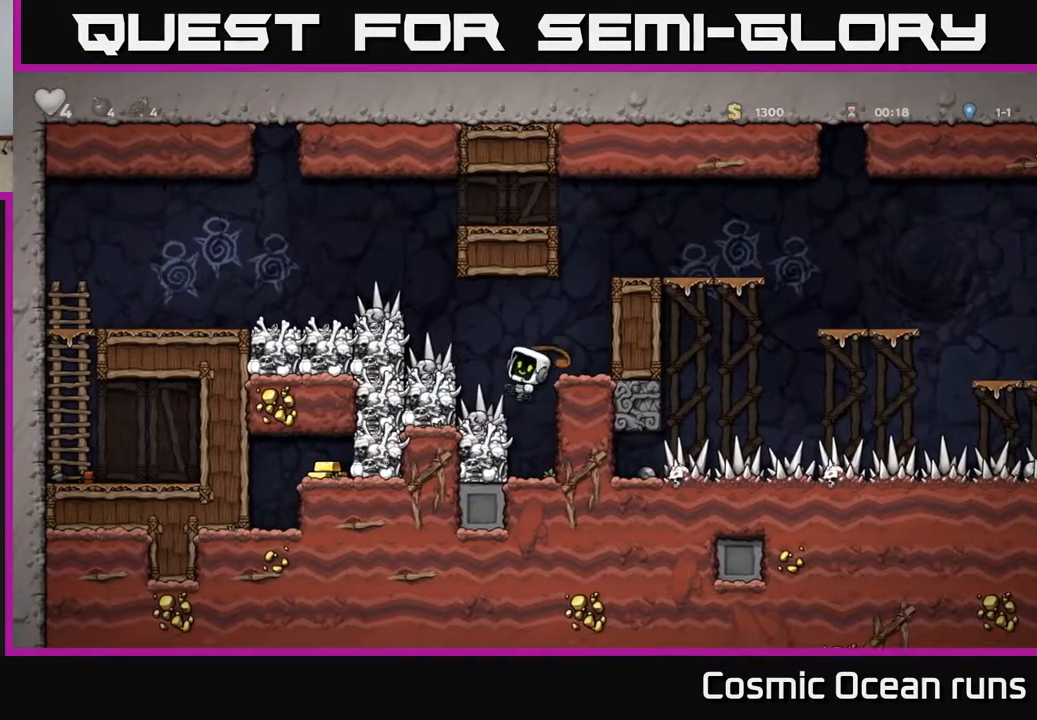
{"buttons": [], "left_stick": "center", "right_stick": "center", "events": []}
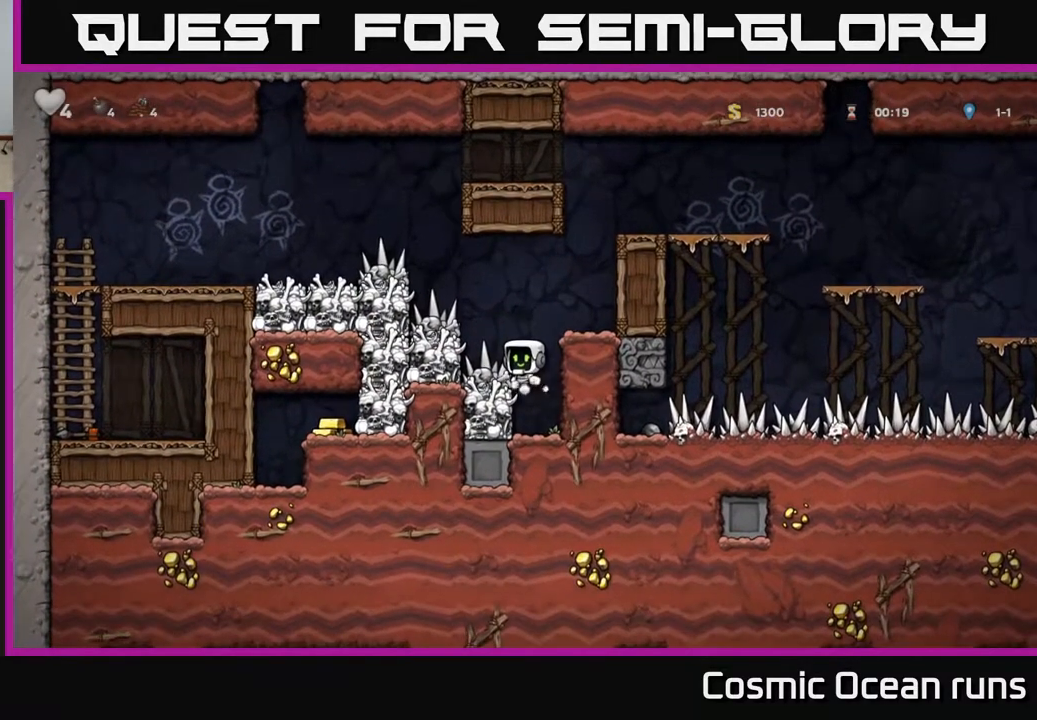
{"buttons": [], "left_stick": "center", "right_stick": "center", "events": [[83, "DPAD_RIGHT", "down"], [217, "DPAD_RIGHT", "up"], [267, "DPAD_LEFT", "down"], [367, "DPAD_LEFT", "up"]]}
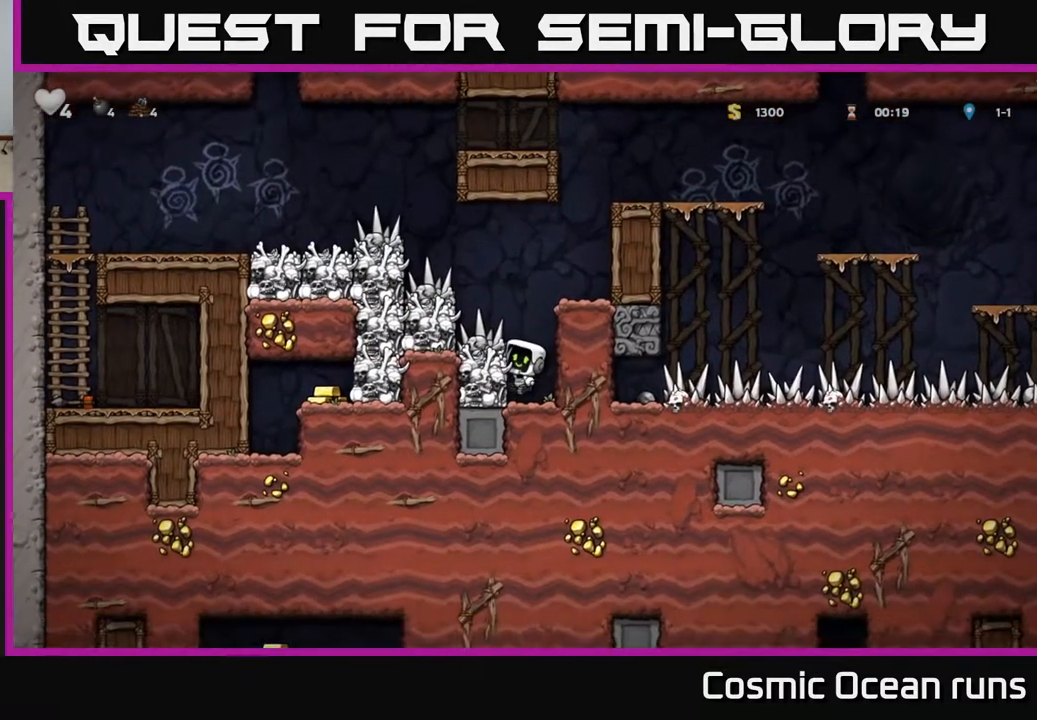
{"buttons": [], "left_stick": "center", "right_stick": "center", "events": [[217, "X", "down"], [350, "X", "up"]]}
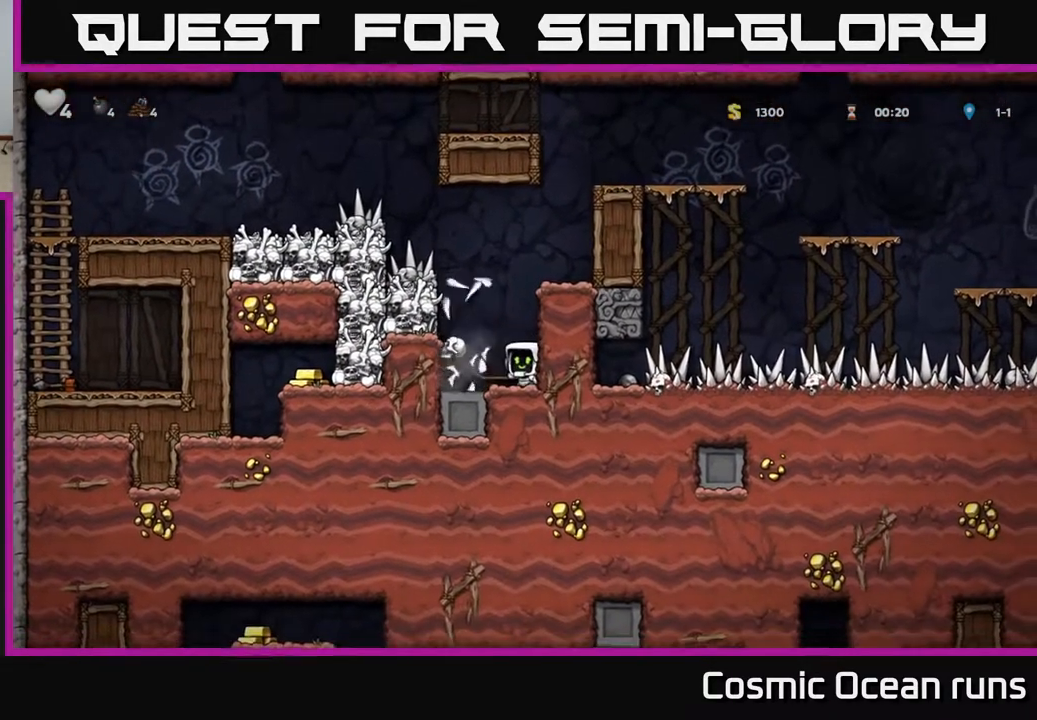
{"buttons": ["A"], "left_stick": "center", "right_stick": "center", "events": [[317, "A", "down"], [367, "X", "down"], [417, "DPAD_LEFT", "down"], [483, "DPAD_LEFT", "up"], [483, "X", "up"]]}
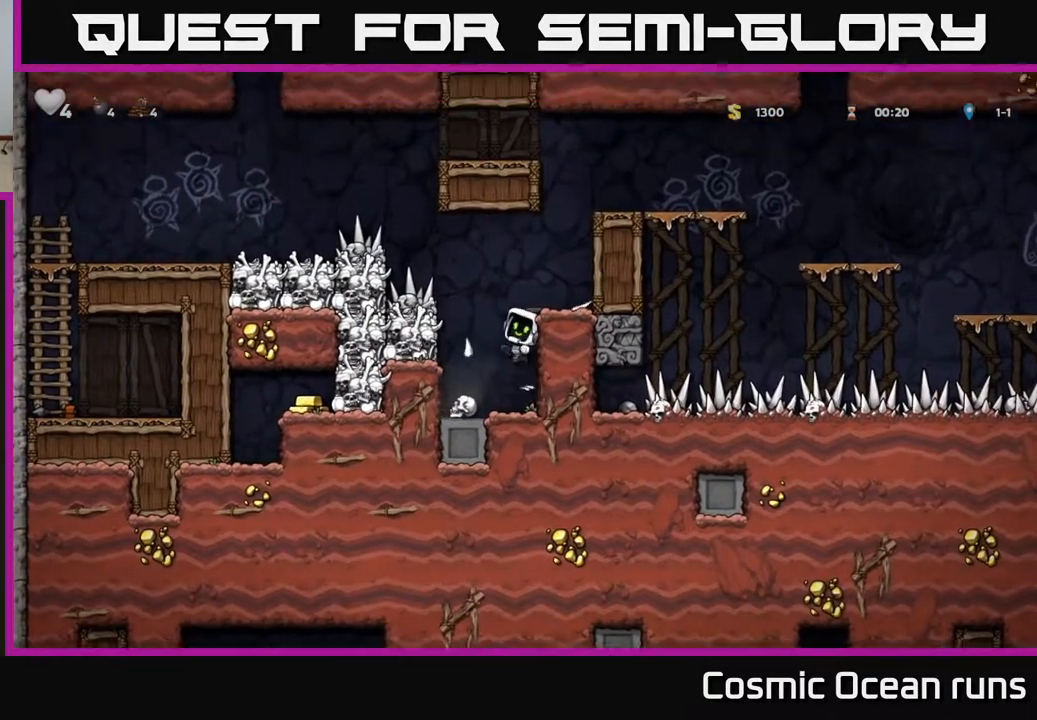
{"buttons": [], "left_stick": "center", "right_stick": "center", "events": [[17, "A", "up"], [133, "DPAD_RIGHT", "down"], [267, "DPAD_RIGHT", "up"]]}
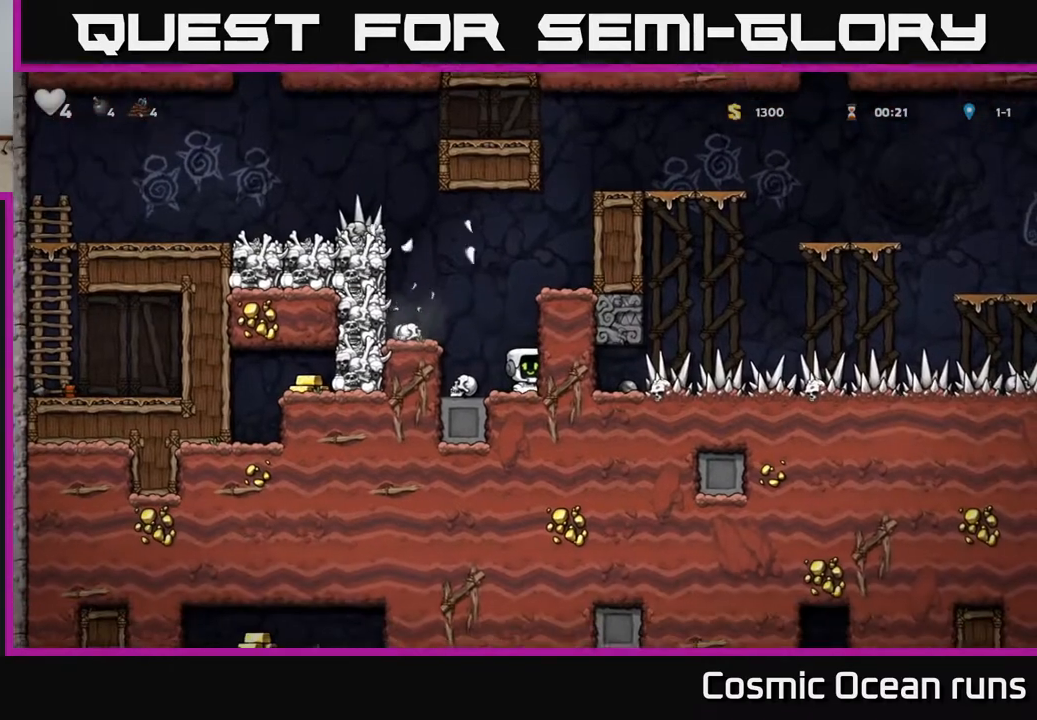
{"buttons": ["X", "DPAD_LEFT"], "left_stick": "center", "right_stick": "center", "events": [[250, "DPAD_LEFT", "down"], [267, "A", "down"], [367, "X", "down"], [383, "A", "up"]]}
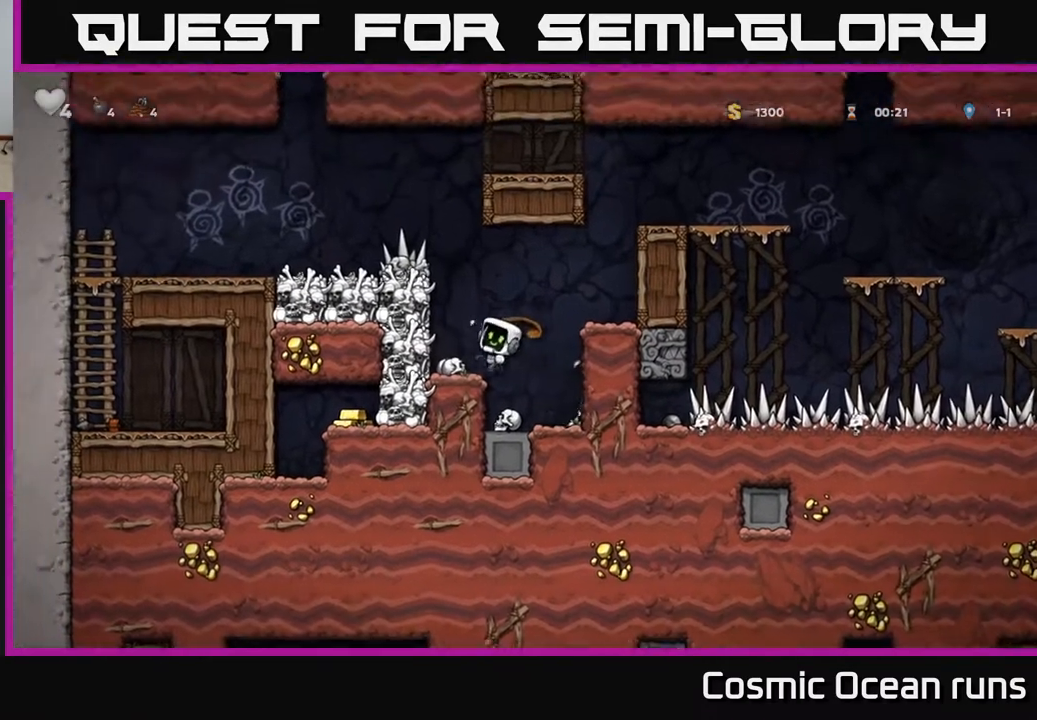
{"buttons": [], "left_stick": "center", "right_stick": "center", "events": [[50, "DPAD_LEFT", "up"], [83, "X", "up"], [117, "DPAD_RIGHT", "down"], [267, "DPAD_RIGHT", "up"]]}
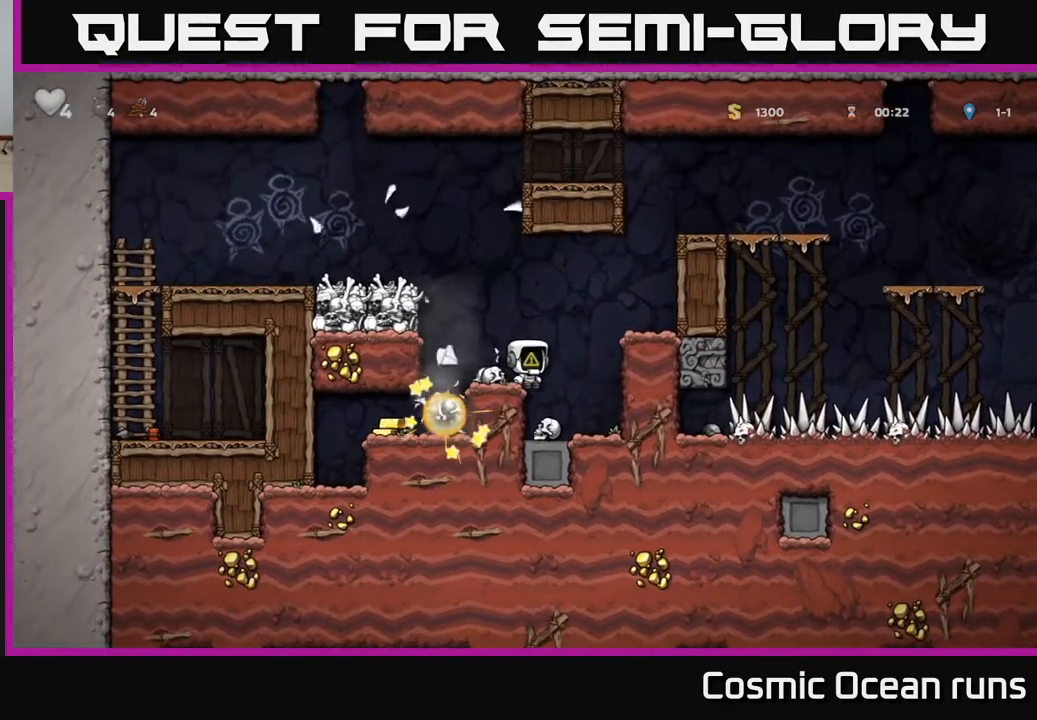
{"buttons": [], "left_stick": "center", "right_stick": "center", "events": [[317, "A", "down"], [367, "DPAD_LEFT", "down"], [400, "A", "up"], [483, "DPAD_LEFT", "up"]]}
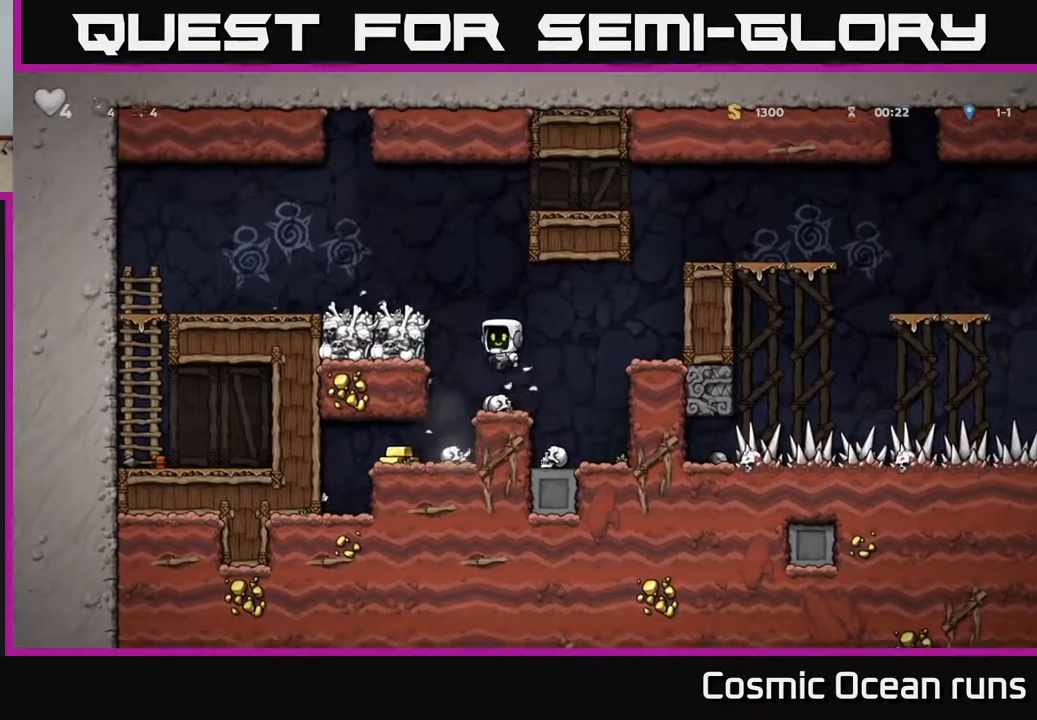
{"buttons": [], "left_stick": "center", "right_stick": "center", "events": [[233, "DPAD_LEFT", "down"], [417, "DPAD_LEFT", "up"]]}